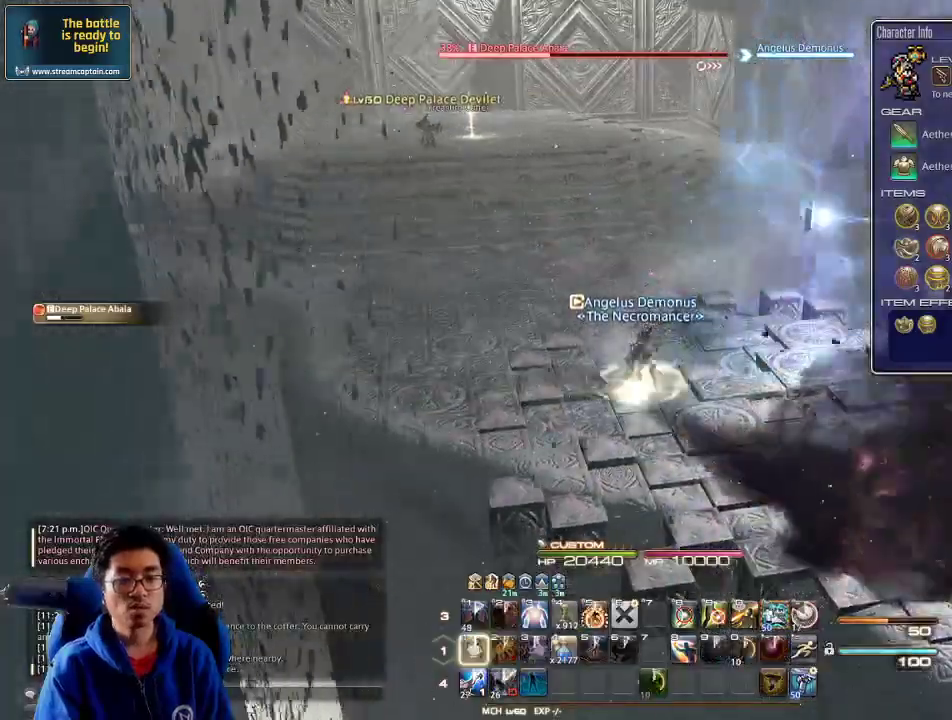
Gameplay with keyboard; each line is a JSON object with the keys held at the frame after it. "events" lists presses ("down") and releases ("up") of ".", "/", "0", "1", "2", "3", "4", "5", "6", "7", "8", "9", "a", "alt_l", "alt_r", "b", "backslash", "backspace", "c", "caps_lock", "comma", "ctrl_l", "ctrl_r", "d", "down", "e", "equals", "escape", "f", "f1", "f10", "f11", "f12", "f2", "f3", "f4", "f5", "f6", "f7", "f8", "f9", "g", "h", "i", "j", "k", "l", "lbracket", "left", "m", "minus", "n", "o", "p", "q", "quote", "r", "rbracket", "return", "right", "s", "semicolon", "shift_l", "shift_r", "space", "super", "t", "tab", "tilde", "u", "up", "v", "w", "x", "y" and "z" between this image and that frame as [ms after this image, input, new state], when the widget could be followed in between. No other keys are recorded. Mouse input is not recorded.
{"keys": ["1", "shift_r"], "events": [[67, "1", "down"], [167, "1", "up"], [200, "s", "down"], [267, "rbracket", "up"], [300, "s", "up"], [333, "1", "down"], [333, "shift_r", "down"], [400, "1", "up"], [467, "1", "down"]]}
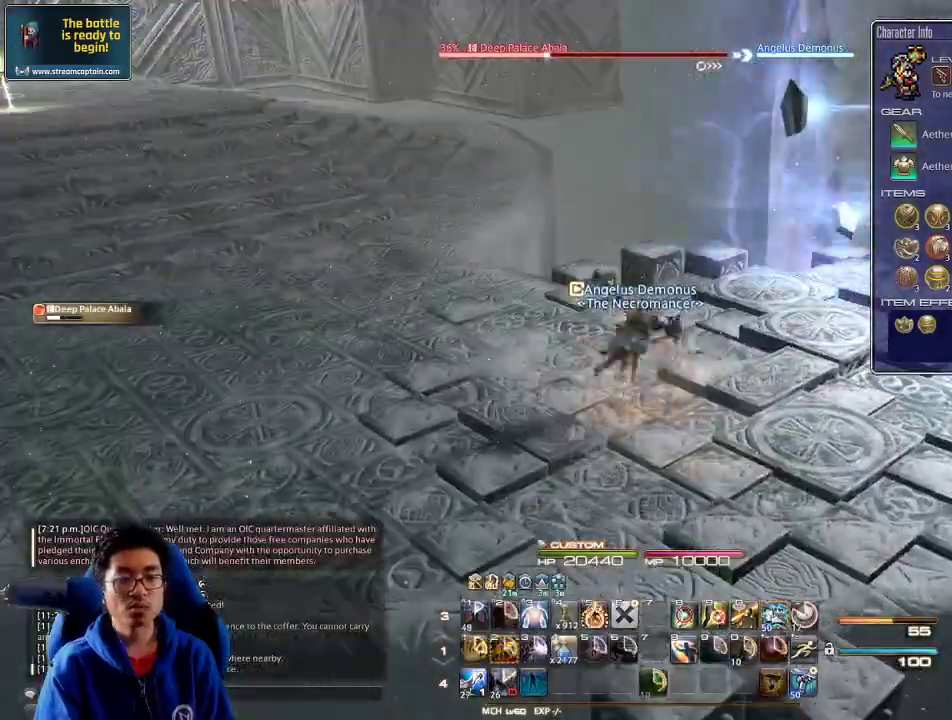
{"keys": ["d", "rbracket"], "events": [[33, "1", "up"], [67, "1", "down"], [133, "1", "up"], [133, "shift_r", "up"], [167, "rbracket", "down"], [267, "s", "down"], [300, "rbracket", "up"], [333, "d", "down"], [333, "rbracket", "down"], [400, "rbracket", "up"], [433, "rbracket", "down"], [433, "s", "up"]]}
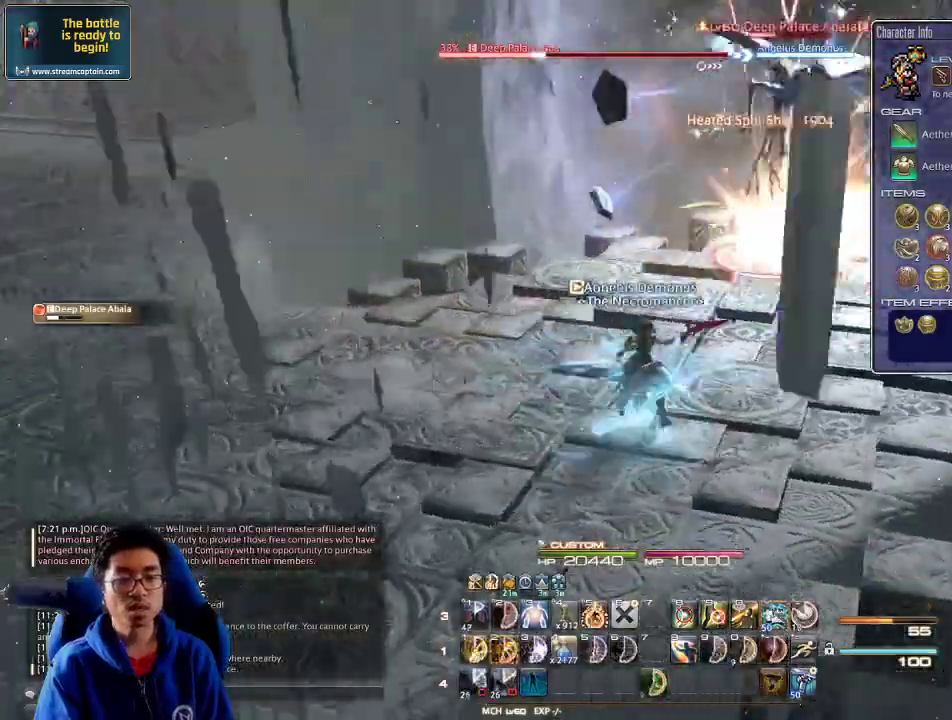
{"keys": ["w"], "events": [[267, "w", "down"], [400, "lbracket", "down"], [400, "rbracket", "up"], [467, "lbracket", "up"], [500, "d", "up"]]}
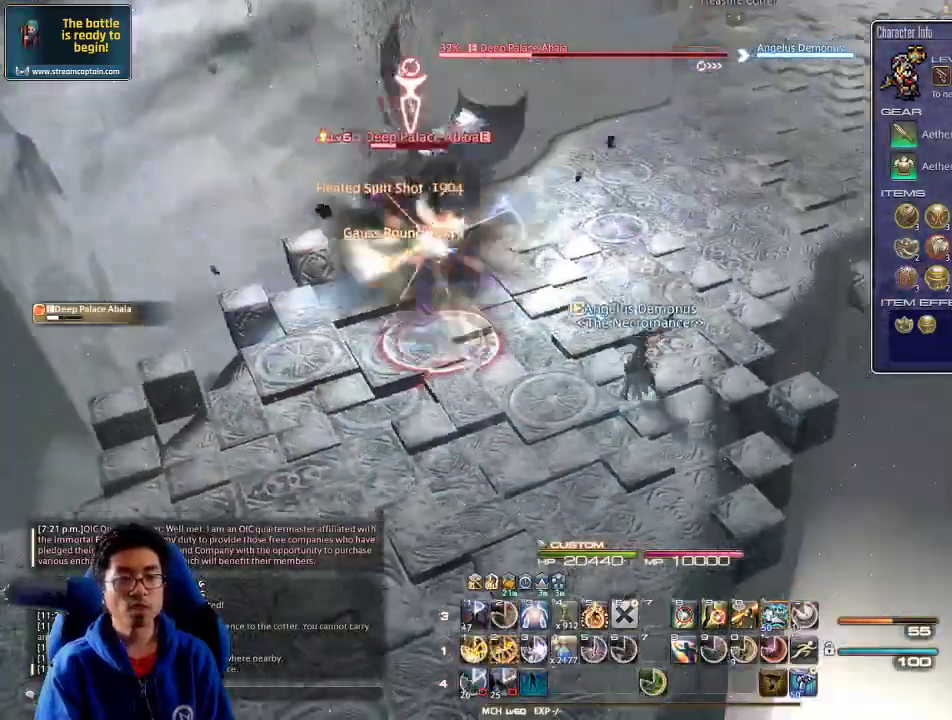
{"keys": ["p", "w"], "events": [[433, "p", "down"]]}
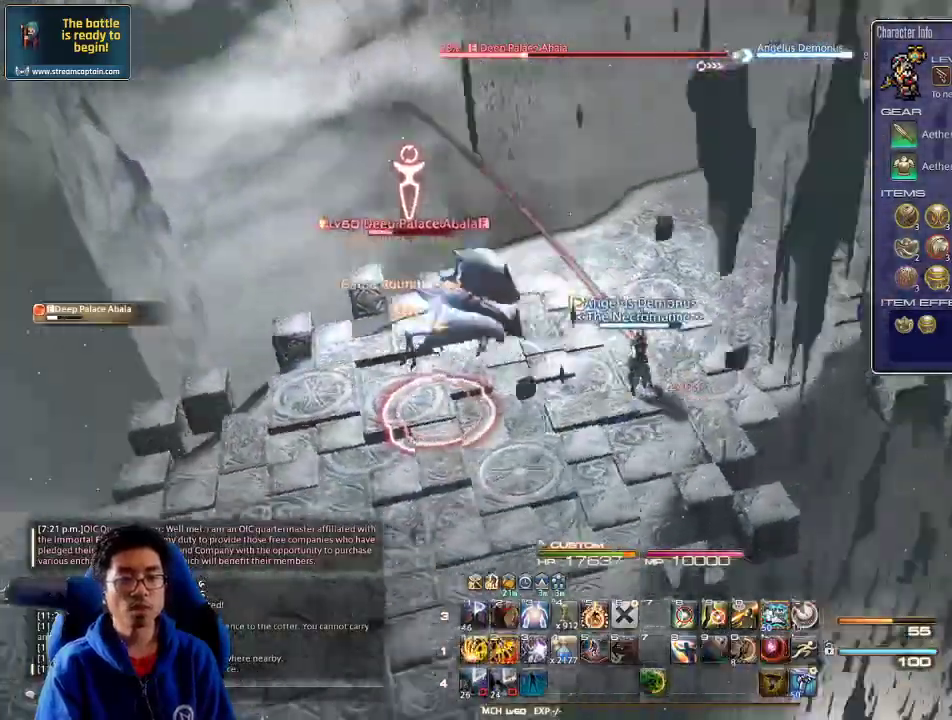
{"keys": ["2", "p", "w"], "events": [[100, "2", "down"], [167, "2", "up"], [200, "2", "down"], [267, "2", "up"], [333, "2", "down"], [400, "2", "up"], [467, "2", "down"]]}
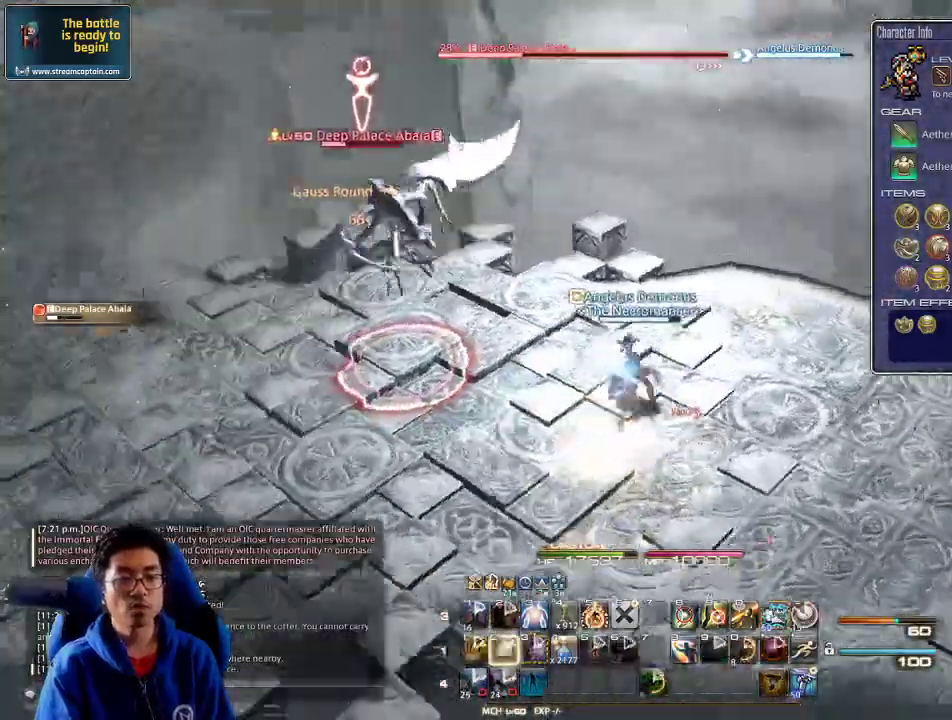
{"keys": ["d", "p", "w"], "events": [[100, "d", "down"], [133, "2", "up"]]}
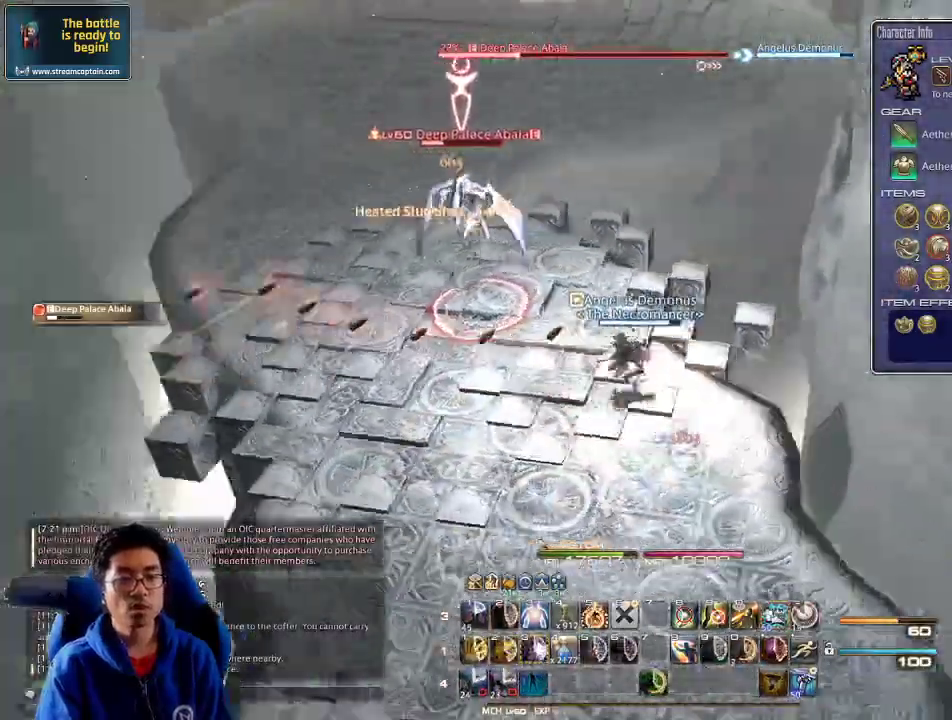
{"keys": ["a", "w"], "events": [[100, "p", "up"], [200, "a", "down"], [233, "d", "up"], [267, "minus", "down"], [400, "minus", "up"]]}
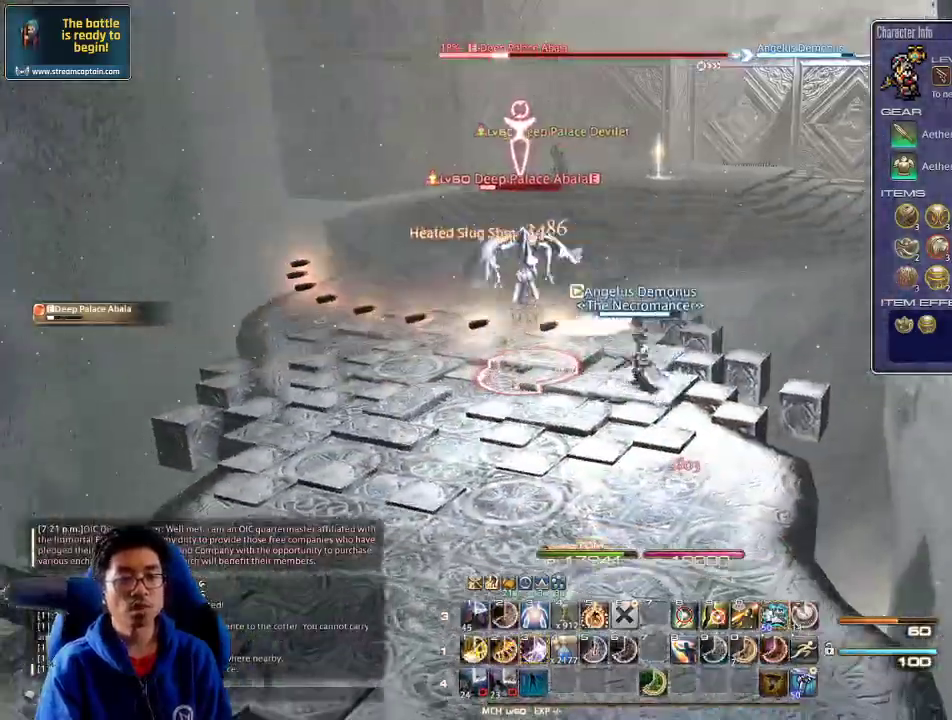
{"keys": ["a", "w"], "events": [[400, "3", "down"], [500, "3", "up"]]}
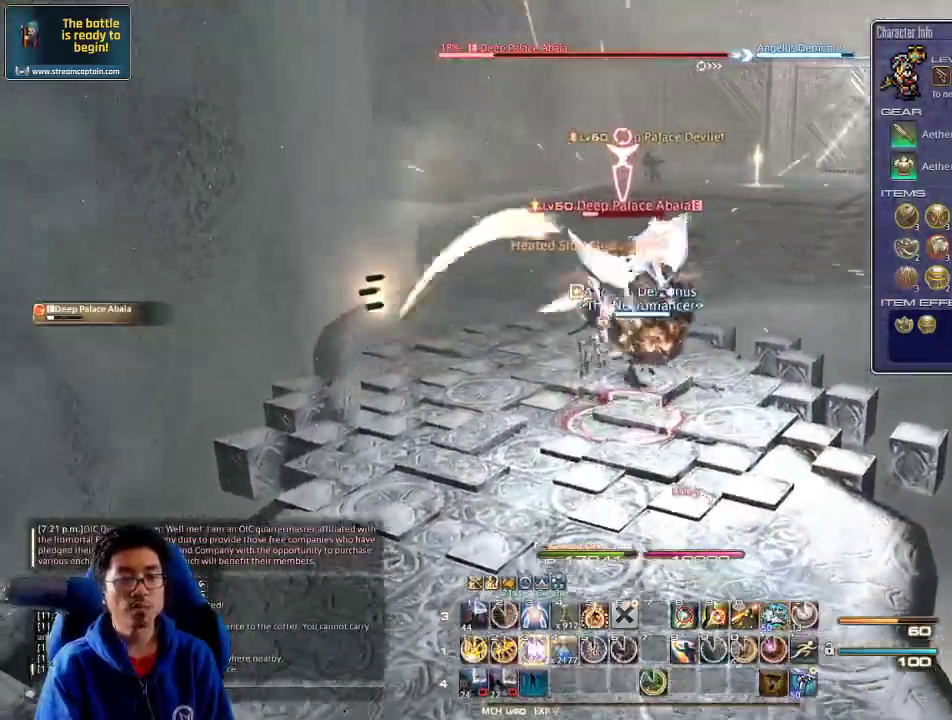
{"keys": ["a", "rbracket", "w"], "events": [[67, "3", "down"], [133, "3", "up"], [167, "3", "down"], [433, "3", "up"], [433, "rbracket", "down"]]}
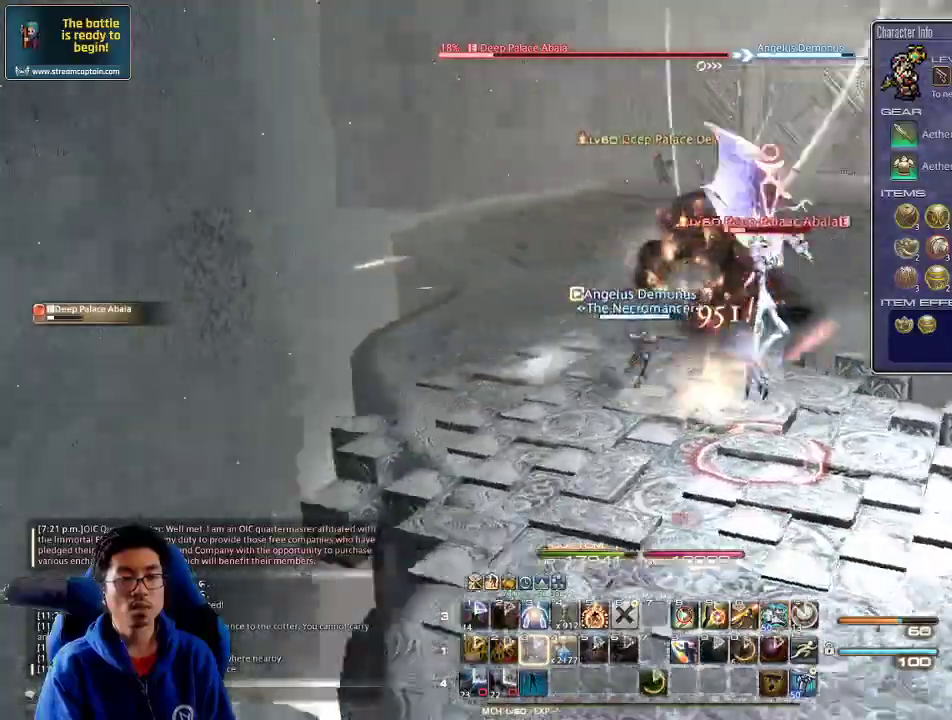
{"keys": ["a"], "events": [[167, "w", "up"], [267, "s", "down"], [333, "a", "up"], [333, "rbracket", "up"], [400, "s", "up"], [467, "a", "down"]]}
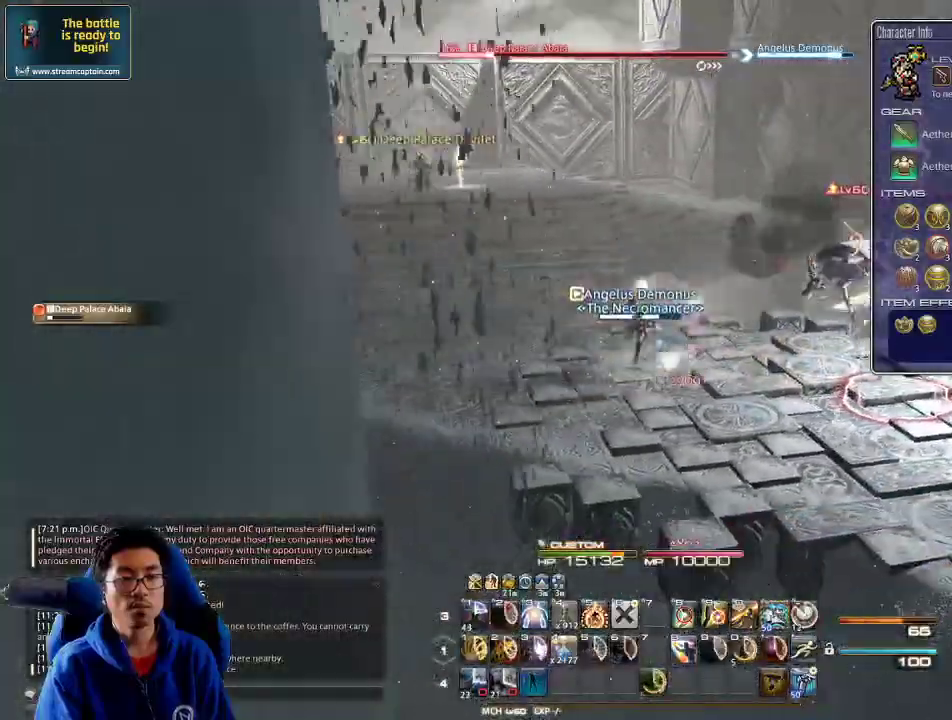
{"keys": ["rbracket", "s"], "events": [[67, "a", "up"], [133, "a", "down"], [167, "rbracket", "down"], [267, "lbracket", "down"], [333, "lbracket", "up"], [333, "rbracket", "up"], [400, "rbracket", "down"], [400, "s", "down"], [500, "a", "up"]]}
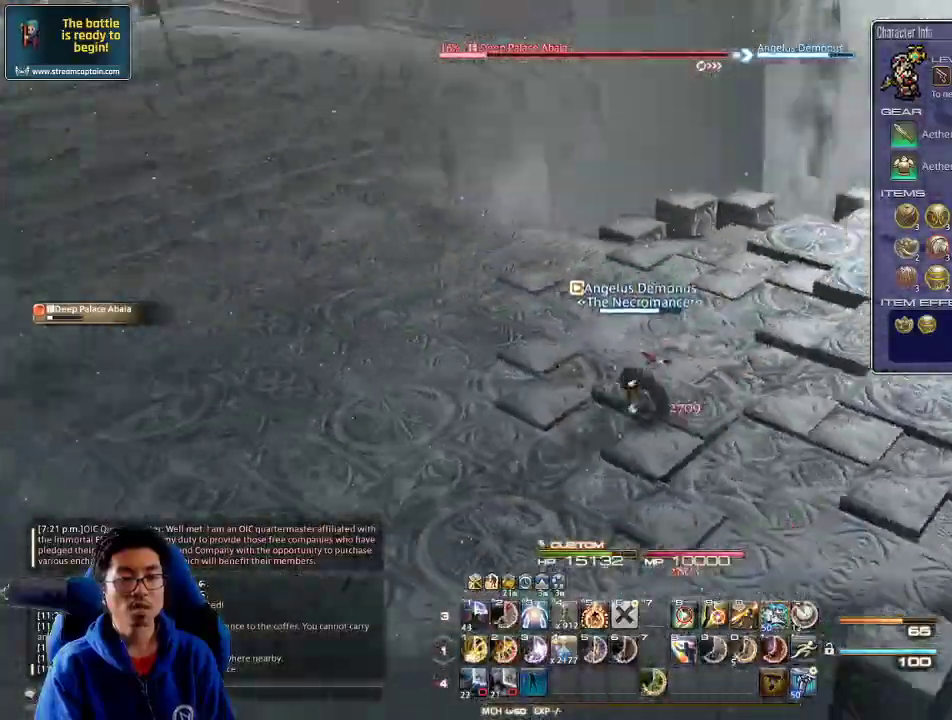
{"keys": ["a", "rbracket"], "events": [[67, "s", "up"], [133, "rbracket", "up"], [167, "alt_r", "down"], [233, "4", "down"], [267, "4", "up"], [300, "4", "down"], [433, "4", "up"], [433, "a", "down"], [433, "alt_r", "up"], [467, "rbracket", "down"]]}
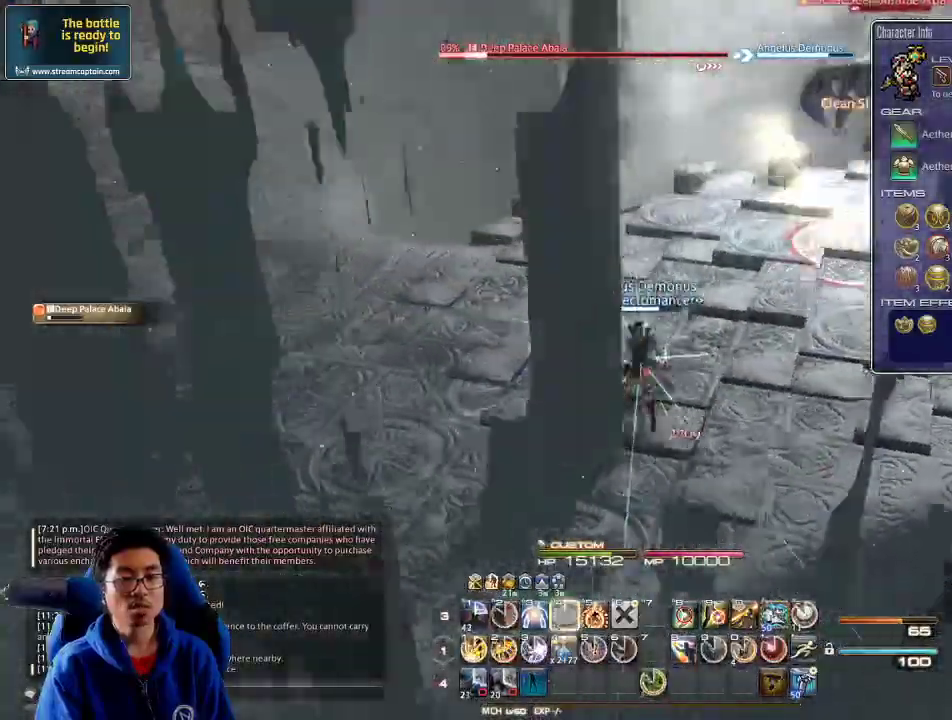
{"keys": ["d", "rbracket", "w"], "events": [[33, "s", "down"], [67, "rbracket", "up"], [100, "d", "down"], [100, "rbracket", "down"], [133, "a", "up"], [133, "s", "up"], [167, "rbracket", "up"], [233, "rbracket", "down"], [400, "w", "down"]]}
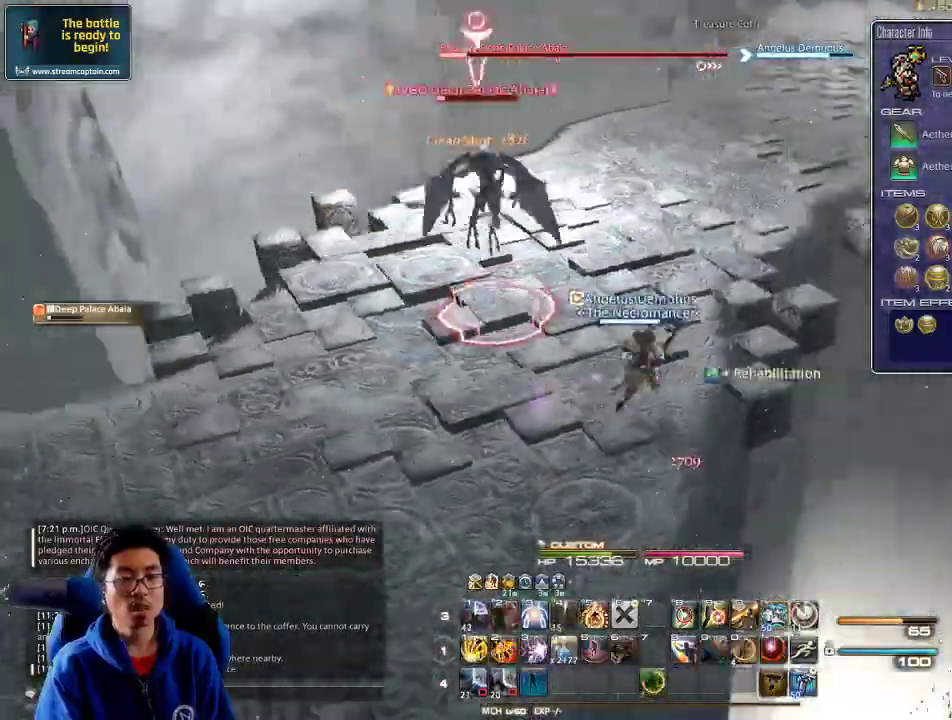
{"keys": ["p", "w"], "events": [[33, "rbracket", "up"], [100, "d", "up"], [167, "1", "down"], [233, "1", "up"], [267, "1", "down"], [367, "1", "up"], [433, "1", "down"], [433, "p", "down"], [500, "1", "up"]]}